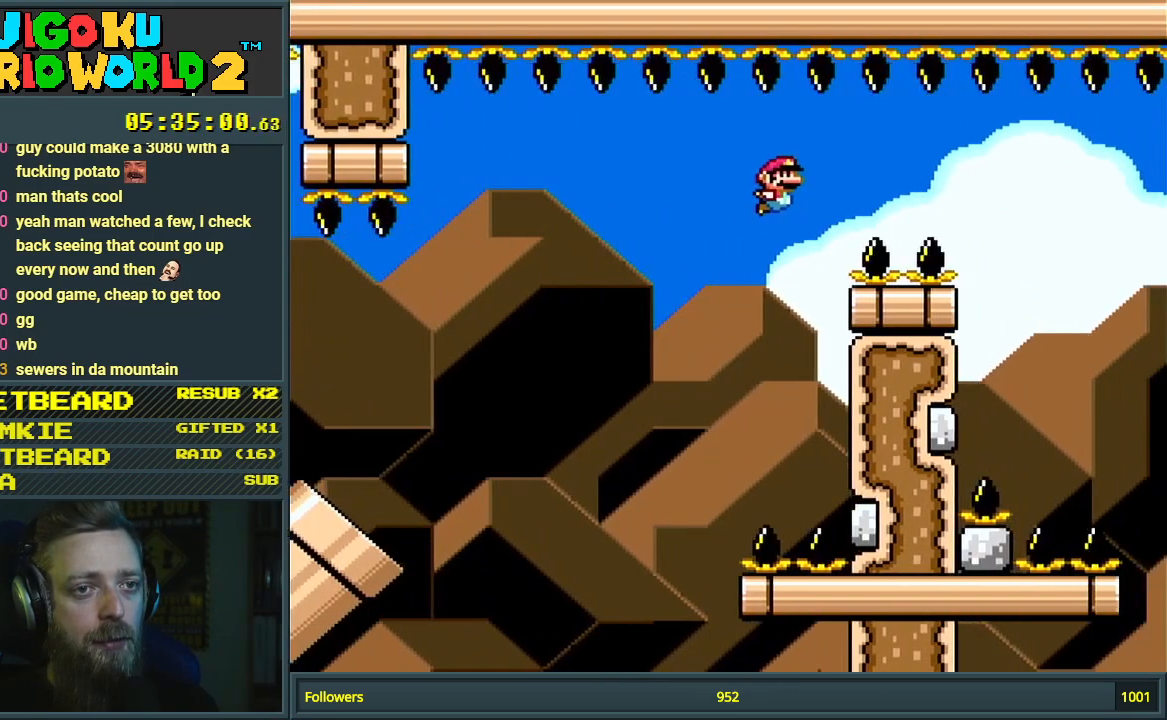
Gameplay with a controller (Nintendo layout); each line is a JSON object with the inputs held at the frame after it. "events" lists button and stick changes between this image and that frame as [ms after this image, input, new state], when the widget could be followed in between. Not read: L3 R3.
{"buttons": ["Y", "DPAD_RIGHT"], "events": [[450, "DPAD_RIGHT", "down"]]}
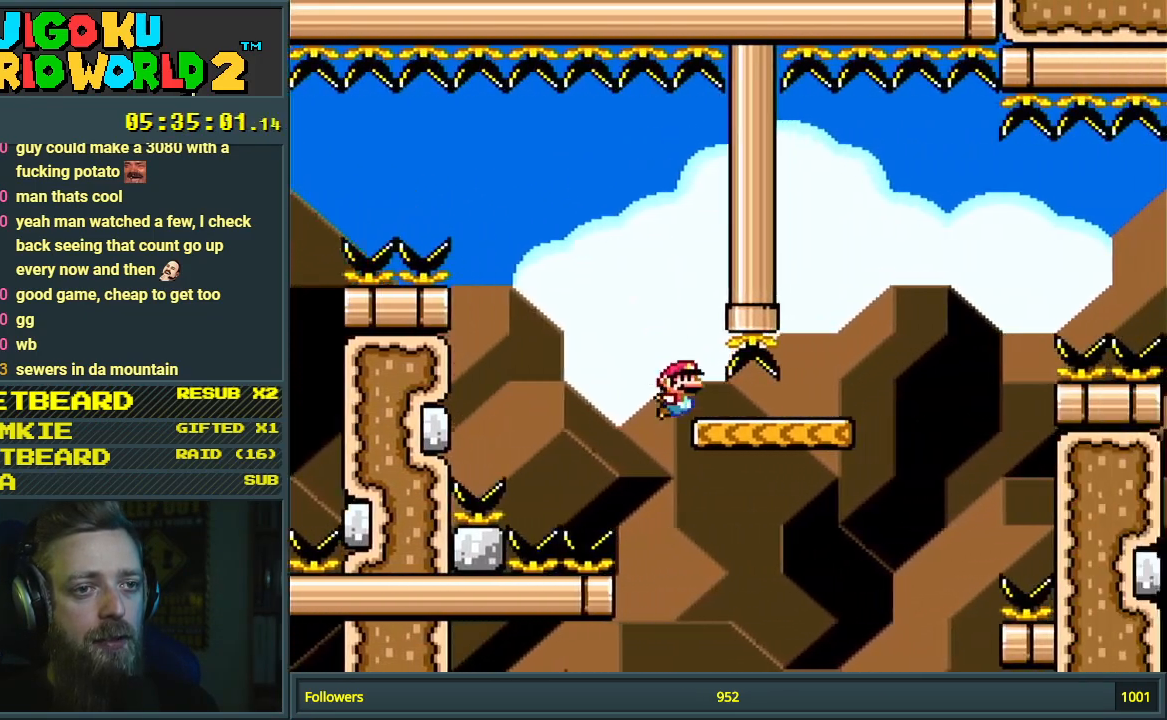
{"buttons": ["Y", "DPAD_RIGHT"], "events": [[150, "DPAD_RIGHT", "up"], [300, "DPAD_RIGHT", "down"]]}
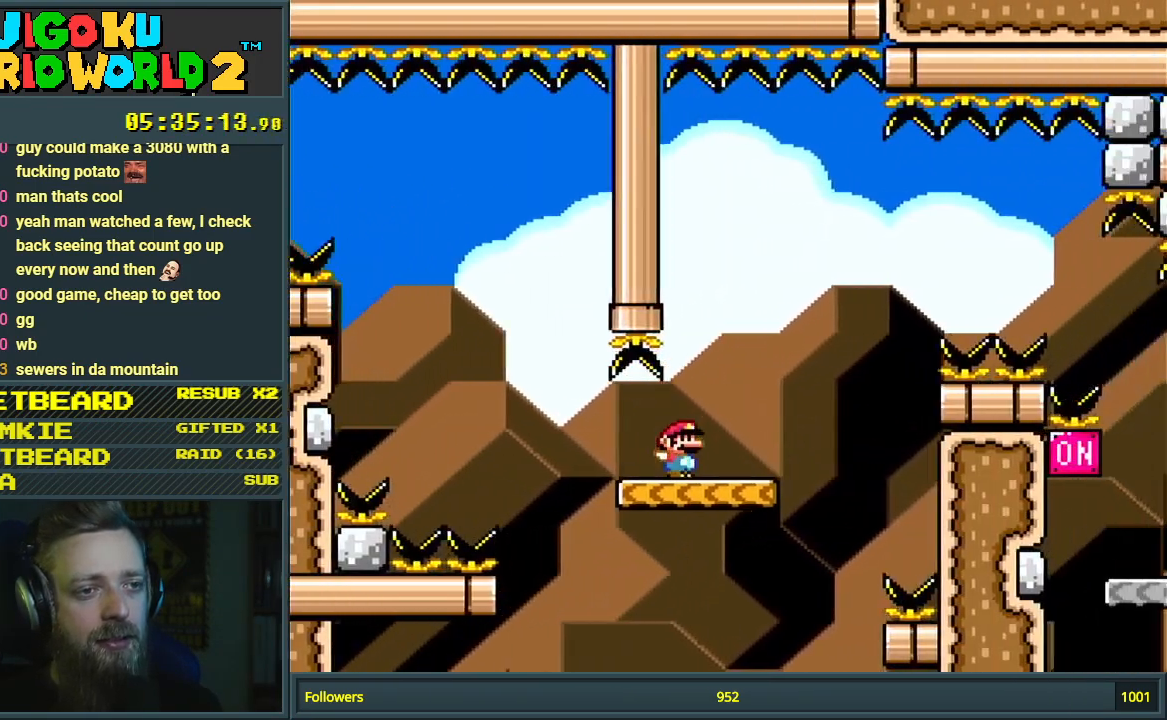
{"buttons": ["Y", "DPAD_RIGHT"], "events": [[33, "B", "down"], [467, "B", "up"]]}
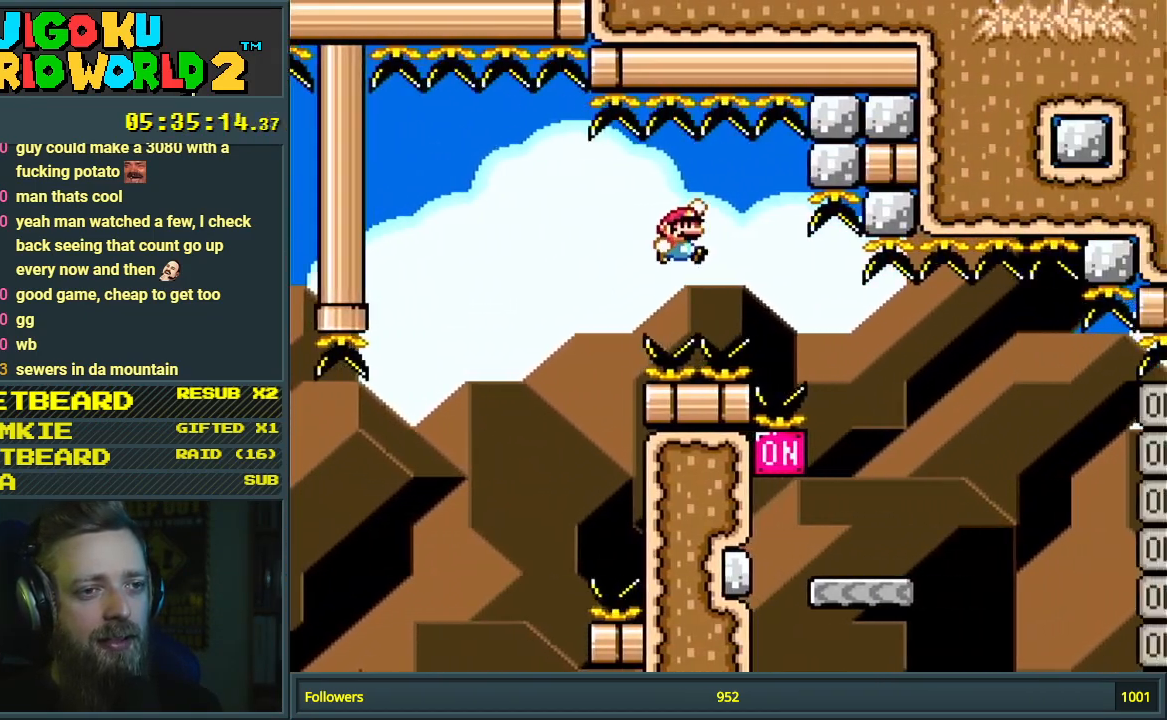
{"buttons": ["Y", "DPAD_LEFT"], "events": [[67, "DPAD_RIGHT", "up"], [83, "B", "down"], [333, "DPAD_LEFT", "down"], [400, "B", "up"]]}
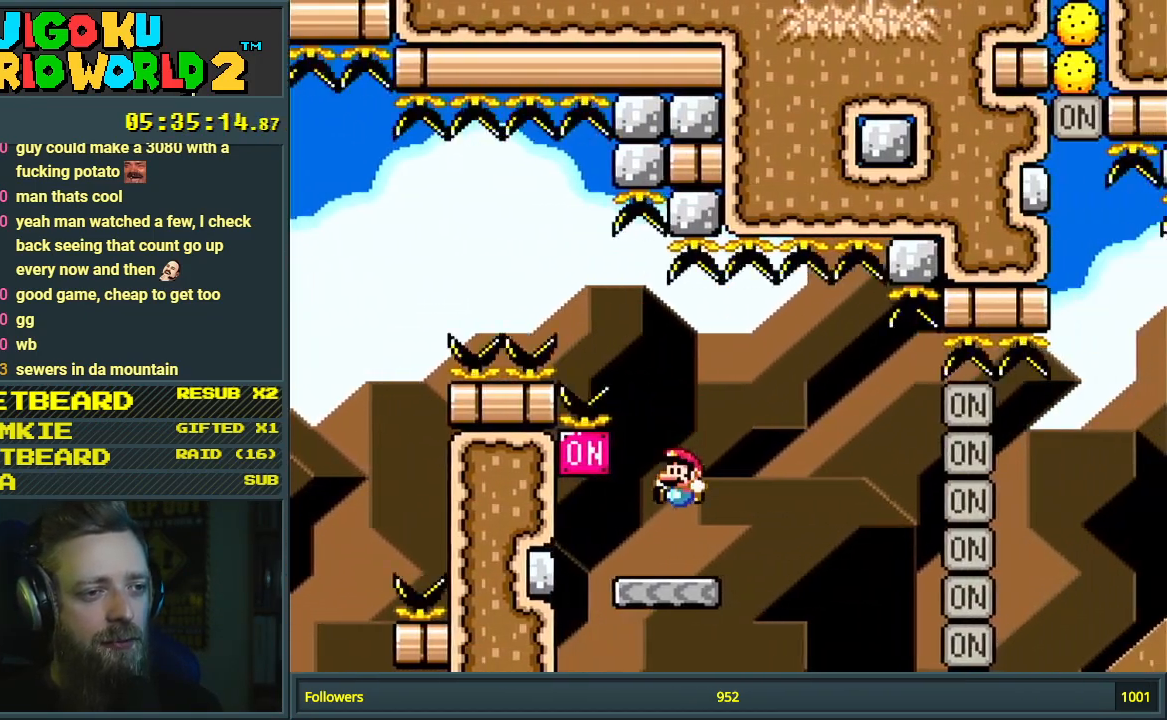
{"buttons": ["X", "Y", "DPAD_RIGHT"], "events": [[267, "B", "down"], [300, "DPAD_LEFT", "up"], [317, "DPAD_RIGHT", "down"], [467, "B", "up"], [500, "X", "down"]]}
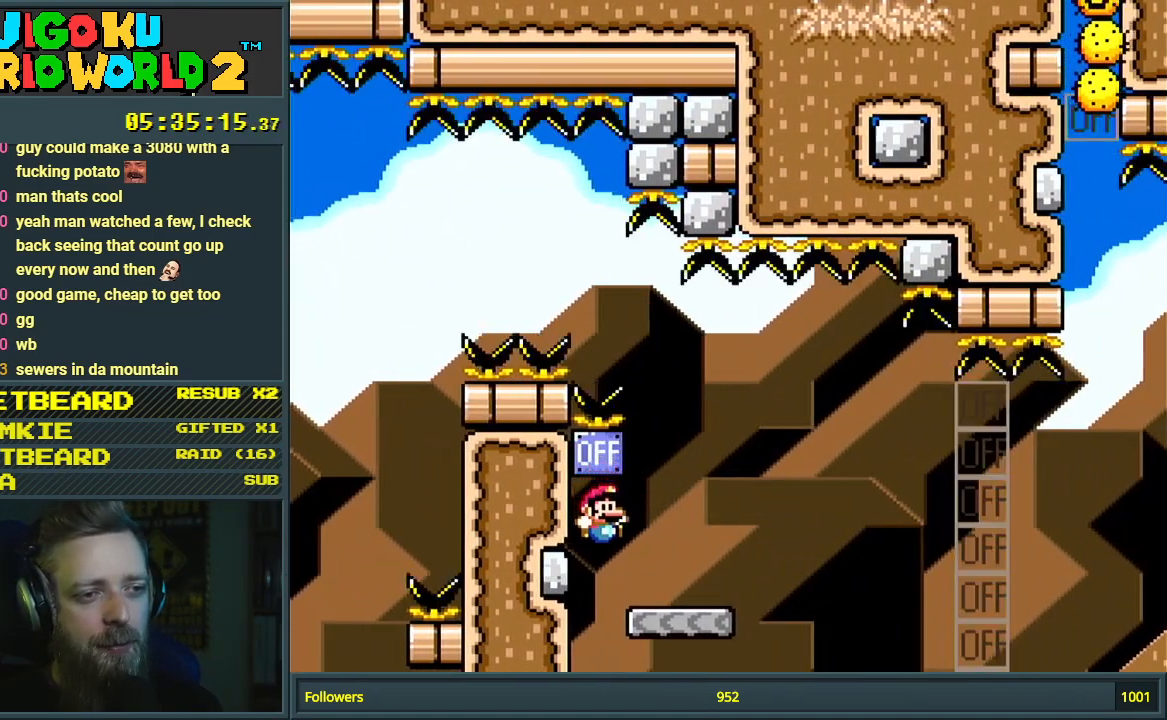
{"buttons": ["A", "X", "DPAD_RIGHT"], "events": [[17, "Y", "up"], [250, "A", "down"]]}
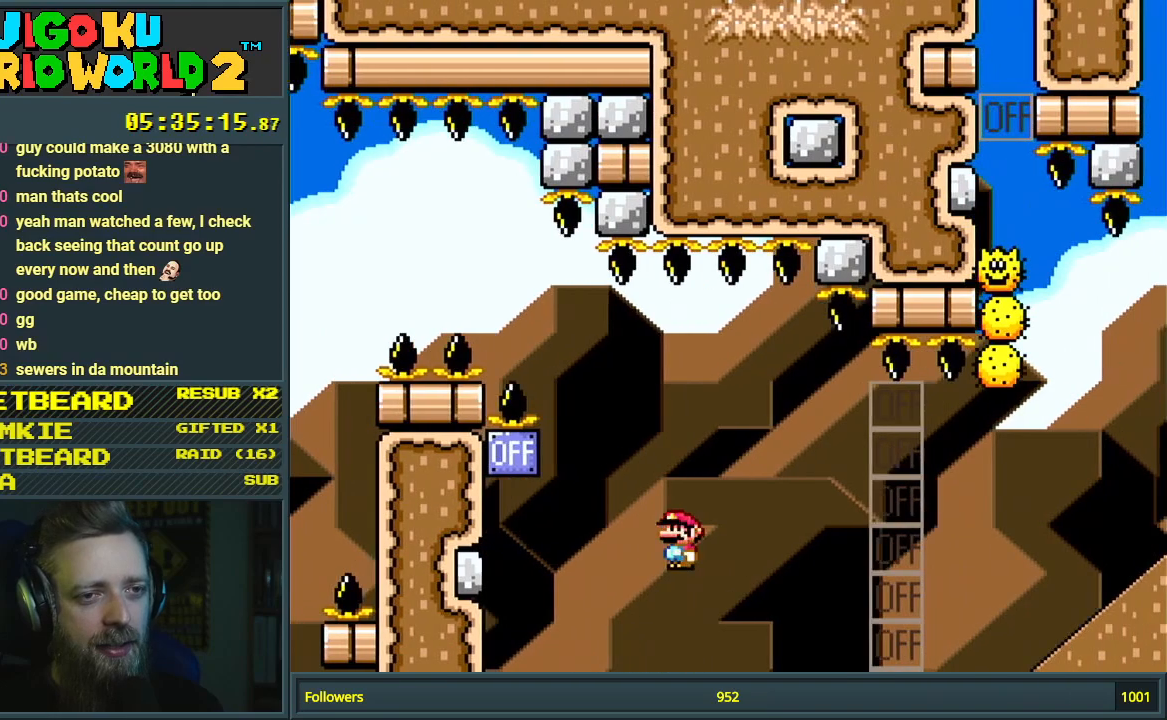
{"buttons": ["A", "X", "DPAD_RIGHT"], "events": []}
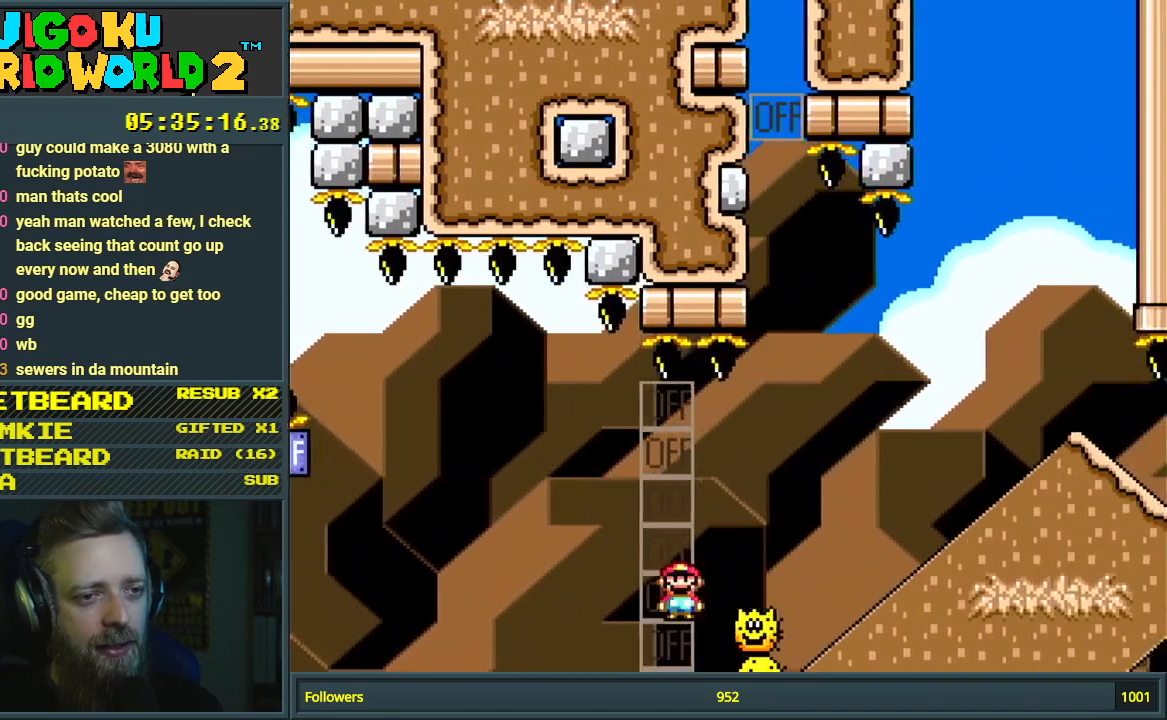
{"buttons": ["A", "X", "DPAD_RIGHT"], "events": []}
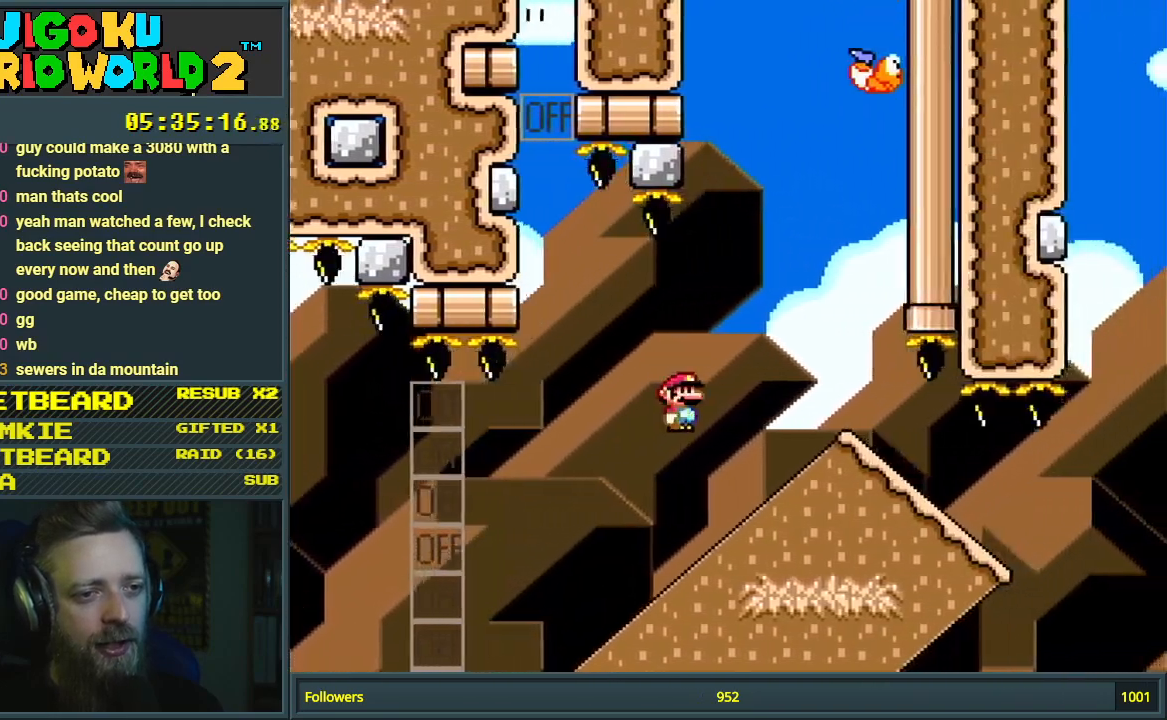
{"buttons": ["X", "DPAD_RIGHT"], "events": [[417, "A", "up"]]}
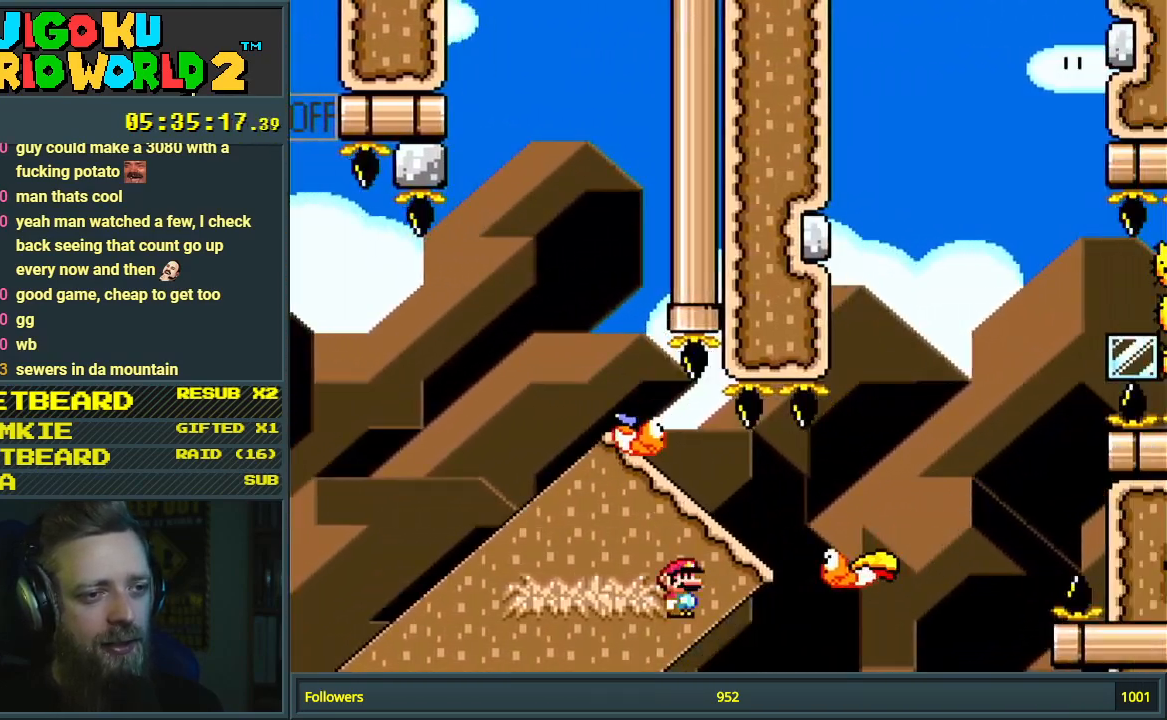
{"buttons": [], "events": [[67, "DPAD_RIGHT", "up"], [150, "X", "up"], [367, "A", "down"], [500, "A", "up"]]}
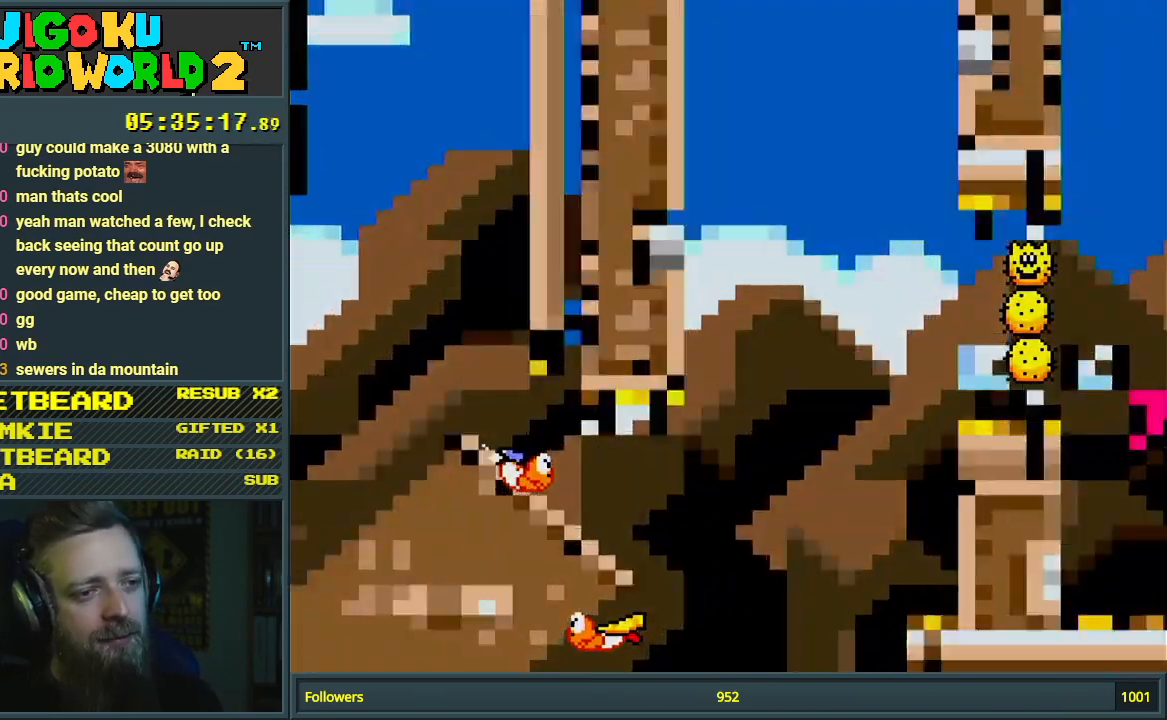
{"buttons": [], "events": [[117, "A", "down"], [200, "A", "up"]]}
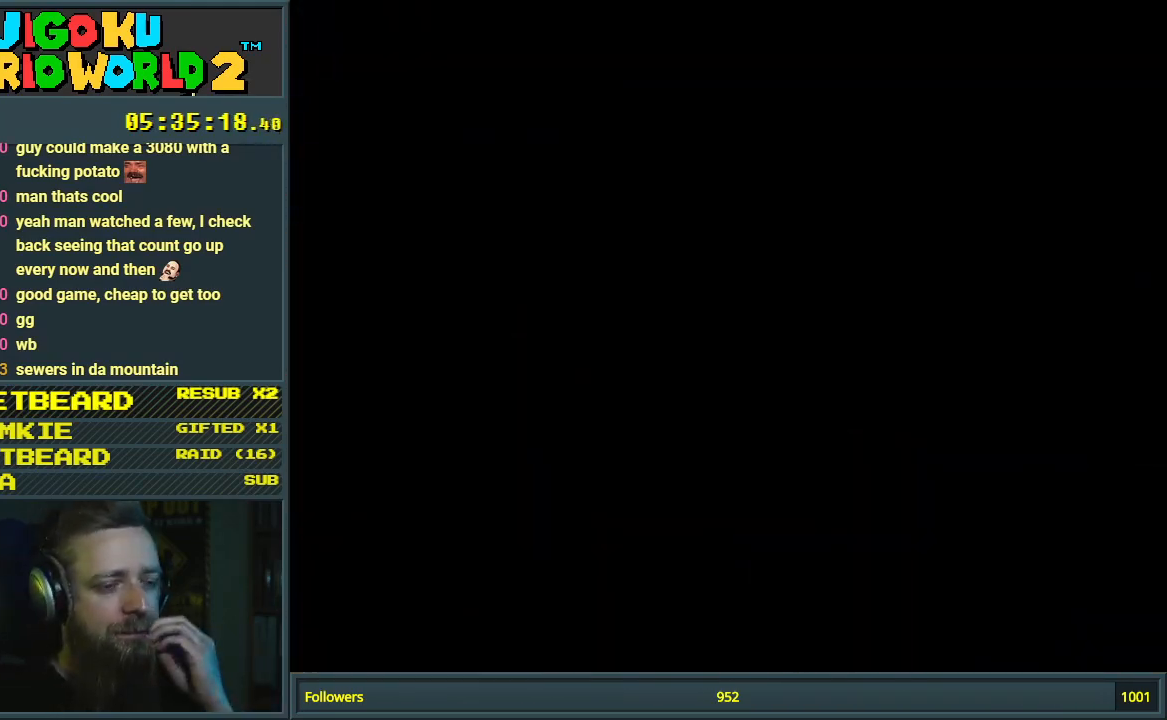
{"buttons": [], "events": []}
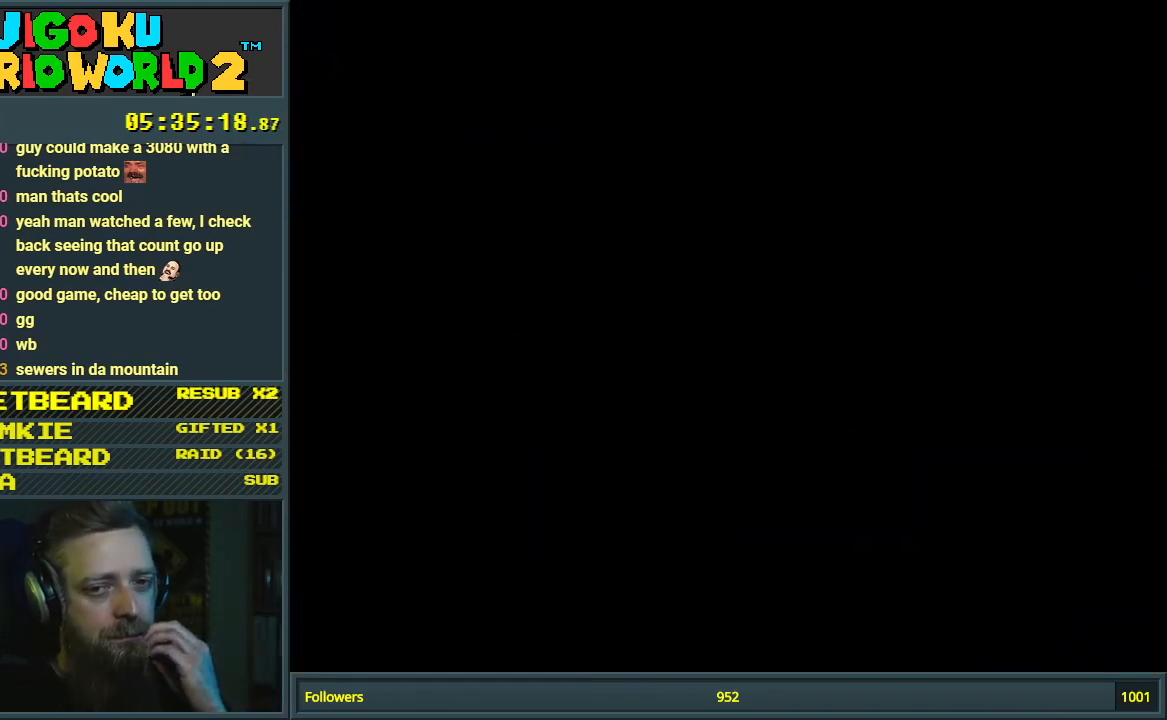
{"buttons": [], "events": []}
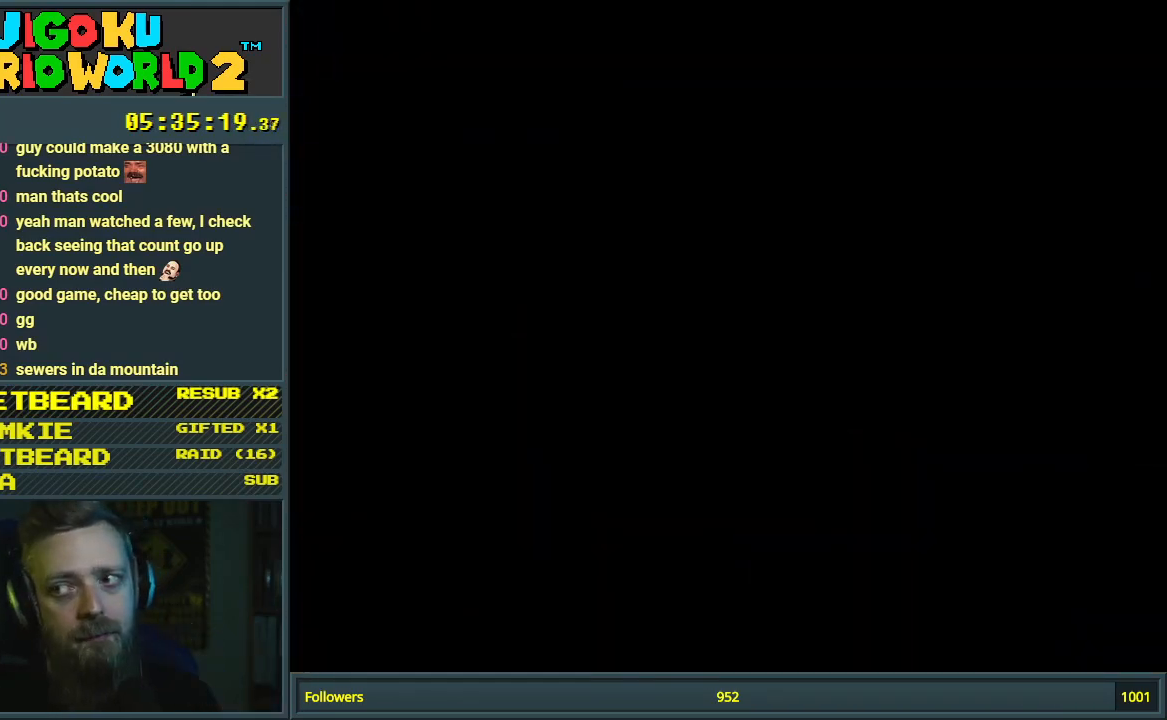
{"buttons": ["Y"], "events": [[400, "Y", "down"]]}
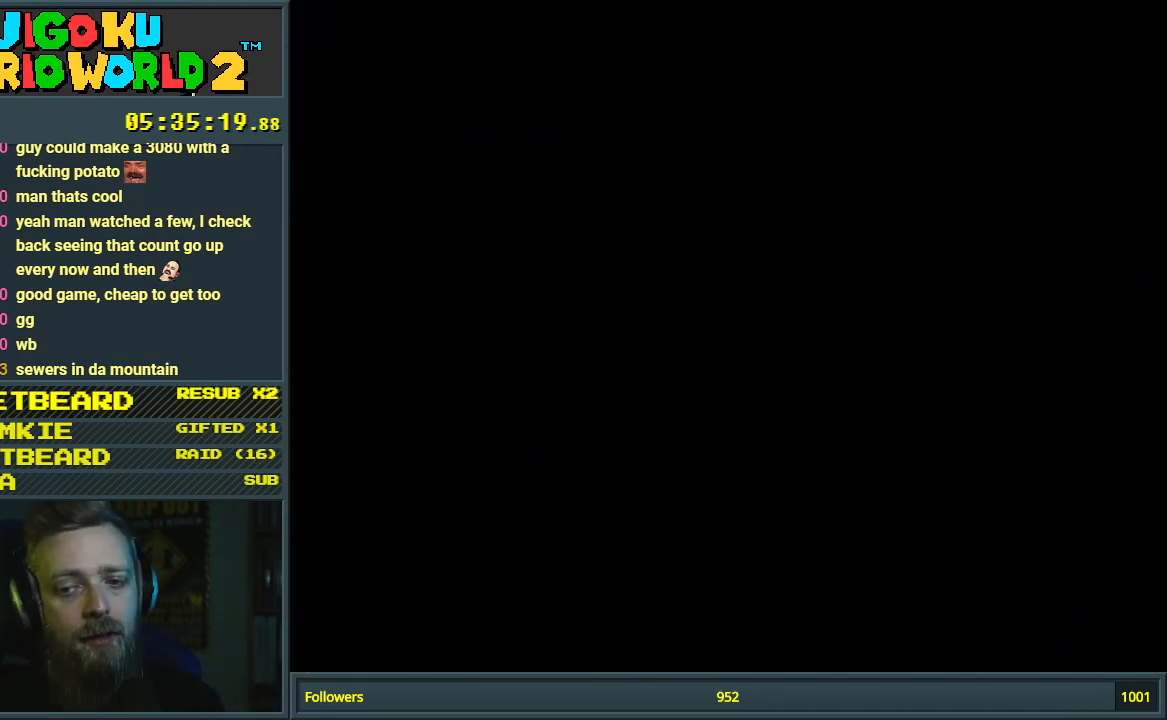
{"buttons": ["Y"], "events": []}
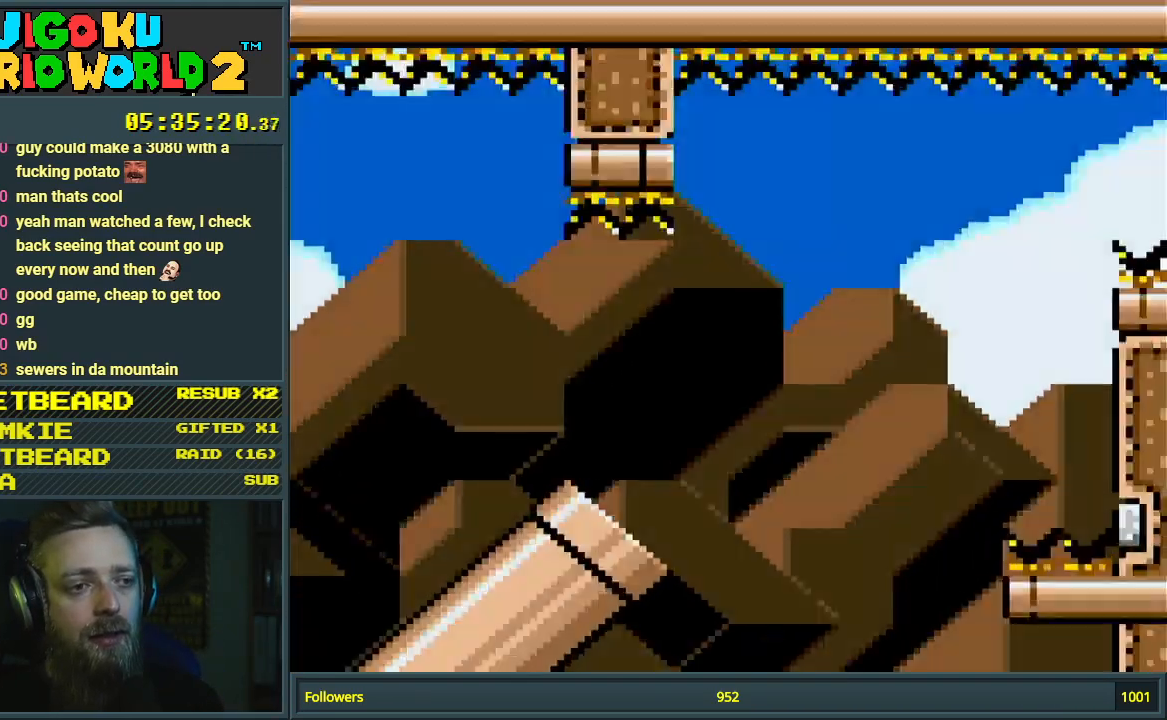
{"buttons": ["Y"], "events": []}
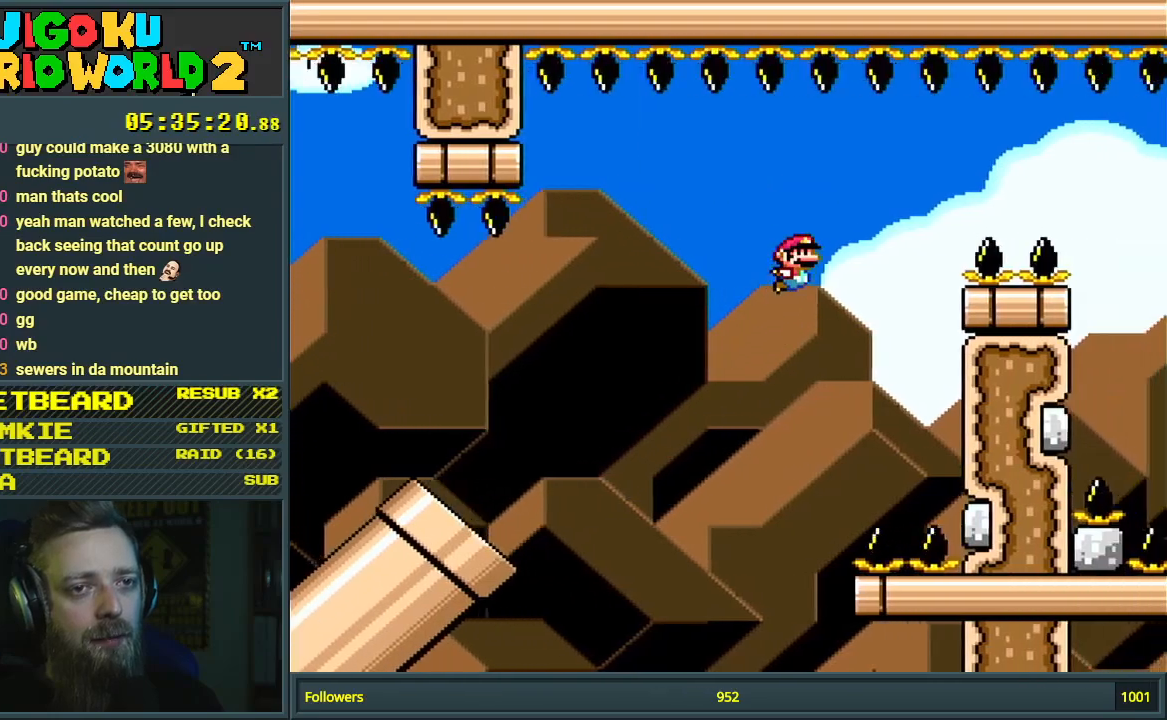
{"buttons": ["Y"], "events": []}
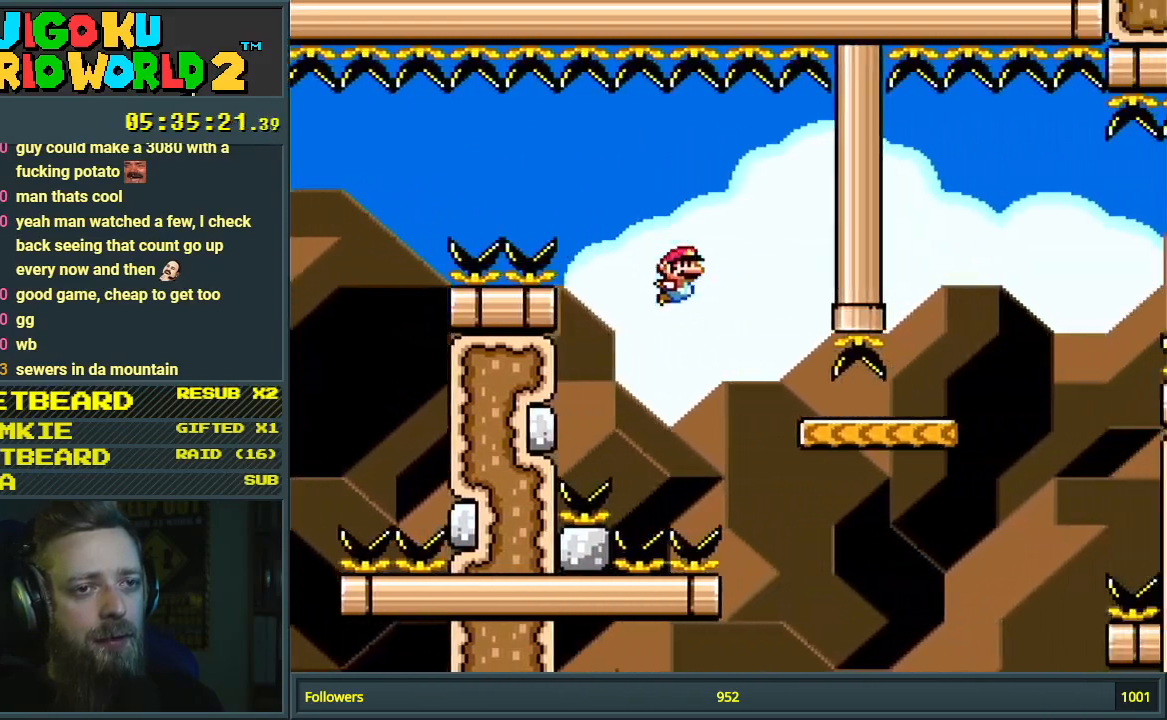
{"buttons": ["B", "Y", "DPAD_RIGHT"], "events": [[17, "DPAD_RIGHT", "down"], [317, "B", "down"]]}
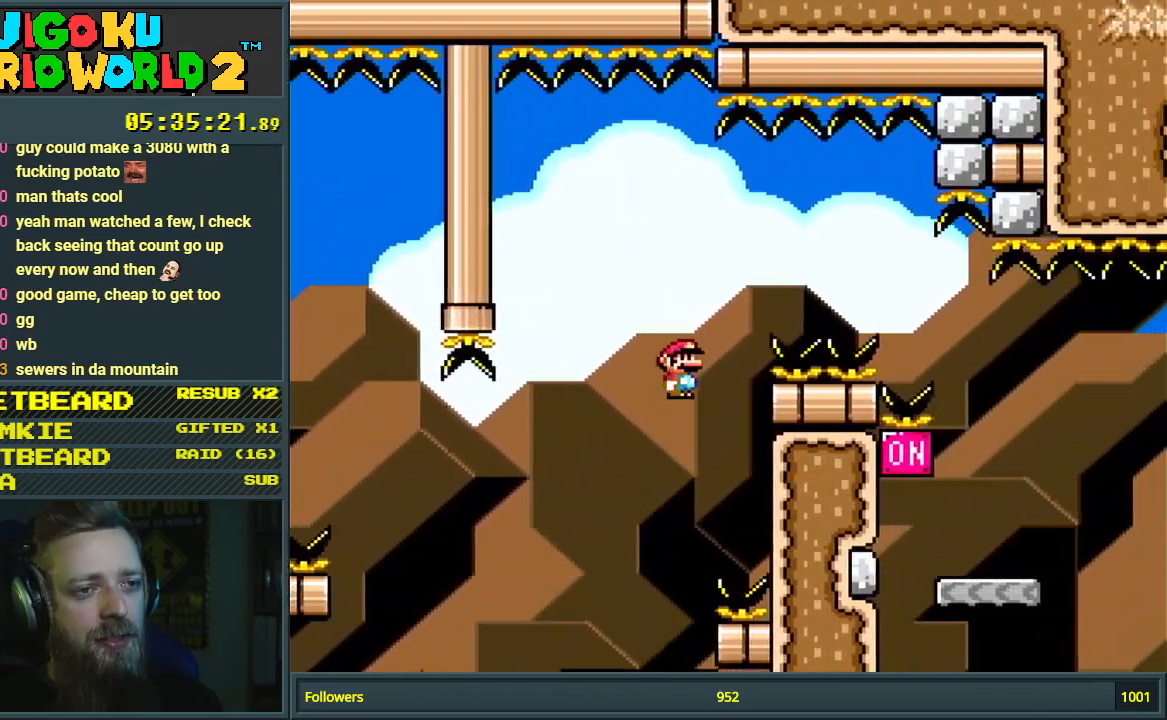
{"buttons": ["B", "Y"], "events": [[367, "DPAD_RIGHT", "up"]]}
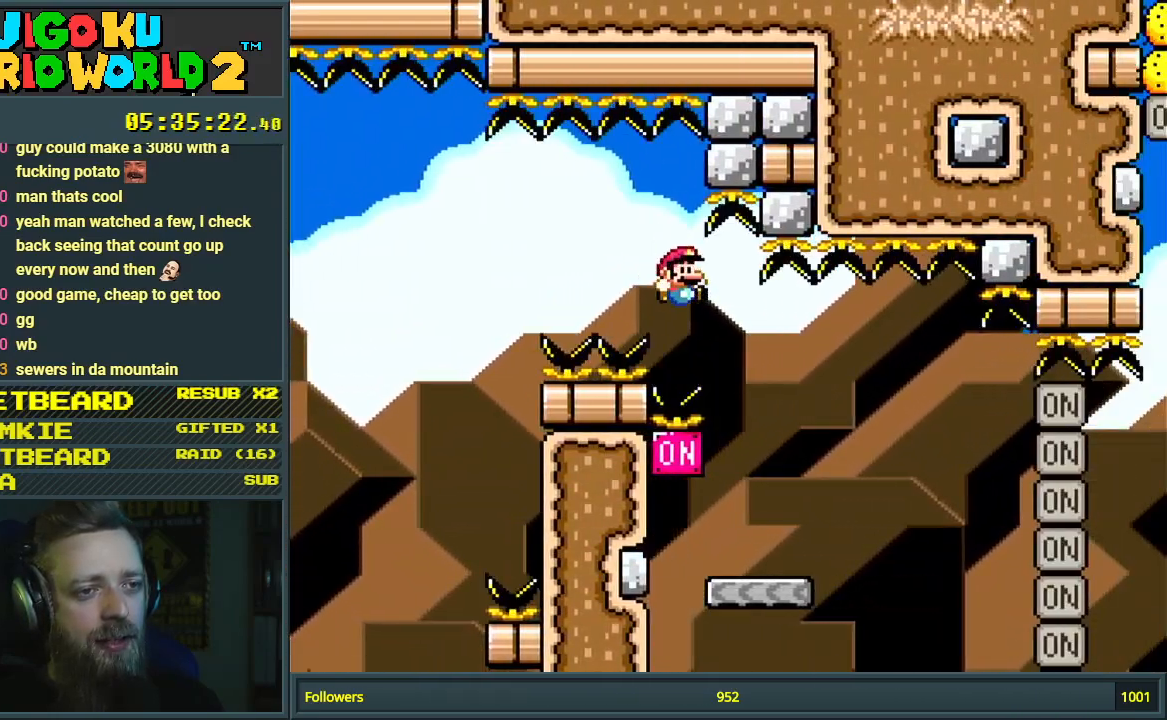
{"buttons": ["Y", "DPAD_LEFT"], "events": [[150, "DPAD_LEFT", "down"], [250, "B", "up"]]}
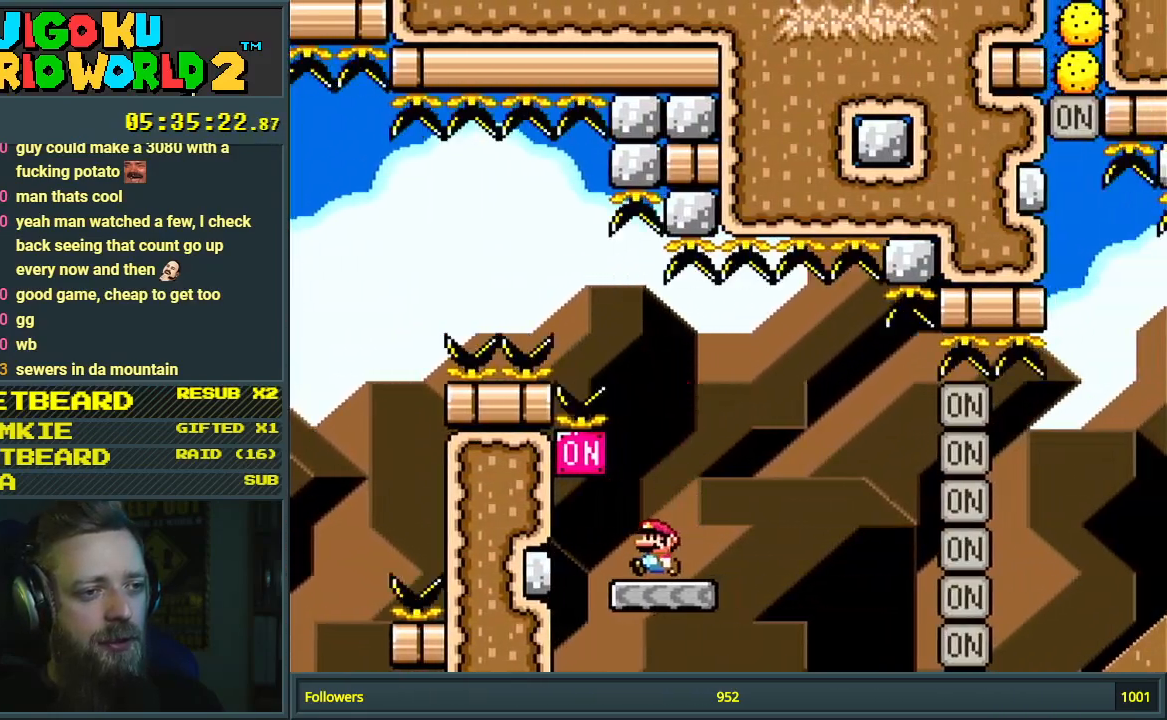
{"buttons": ["X", "DPAD_RIGHT"], "events": [[67, "B", "down"], [83, "DPAD_LEFT", "up"], [117, "DPAD_RIGHT", "down"], [350, "B", "up"], [350, "X", "down"], [350, "Y", "up"]]}
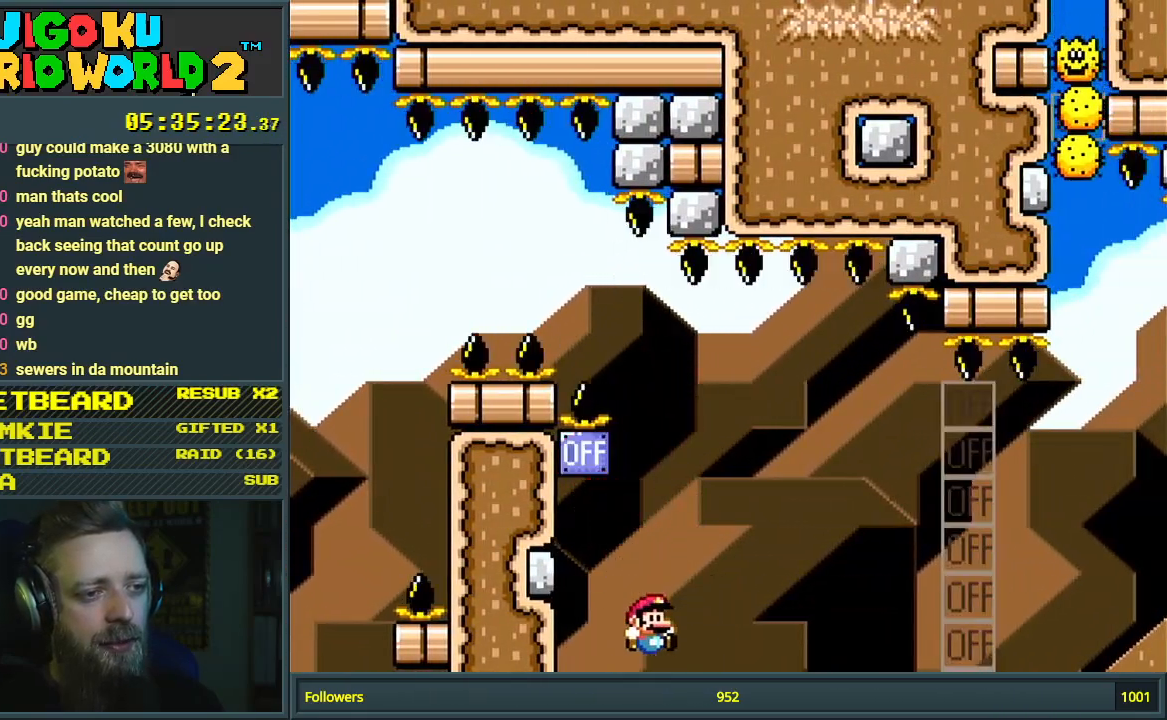
{"buttons": ["A", "X", "DPAD_RIGHT"], "events": [[67, "A", "down"]]}
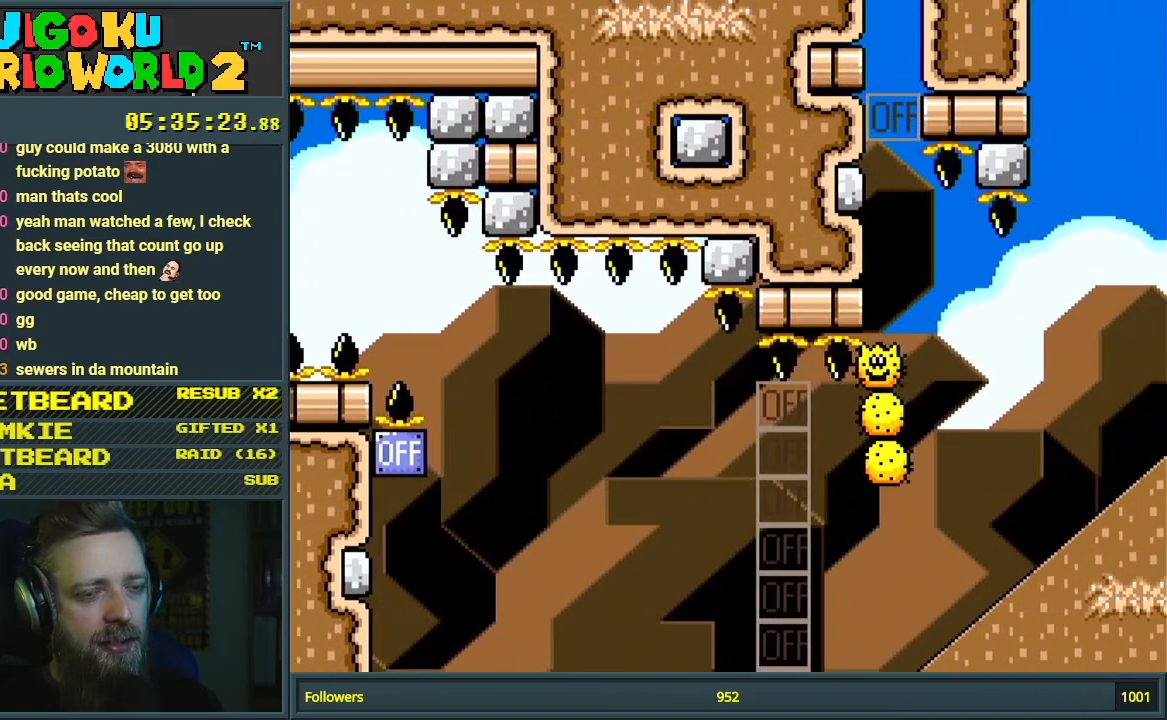
{"buttons": [], "events": [[33, "A", "up"], [83, "DPAD_RIGHT", "up"], [83, "X", "up"], [167, "A", "down"], [400, "A", "up"]]}
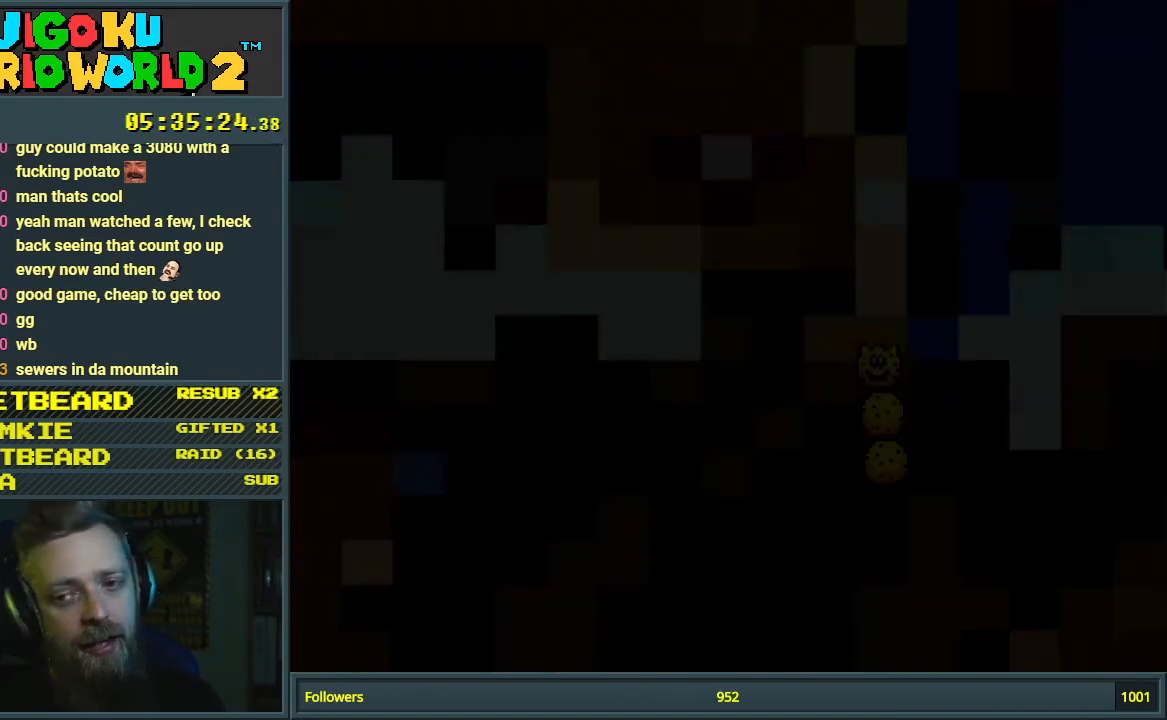
{"buttons": [], "events": []}
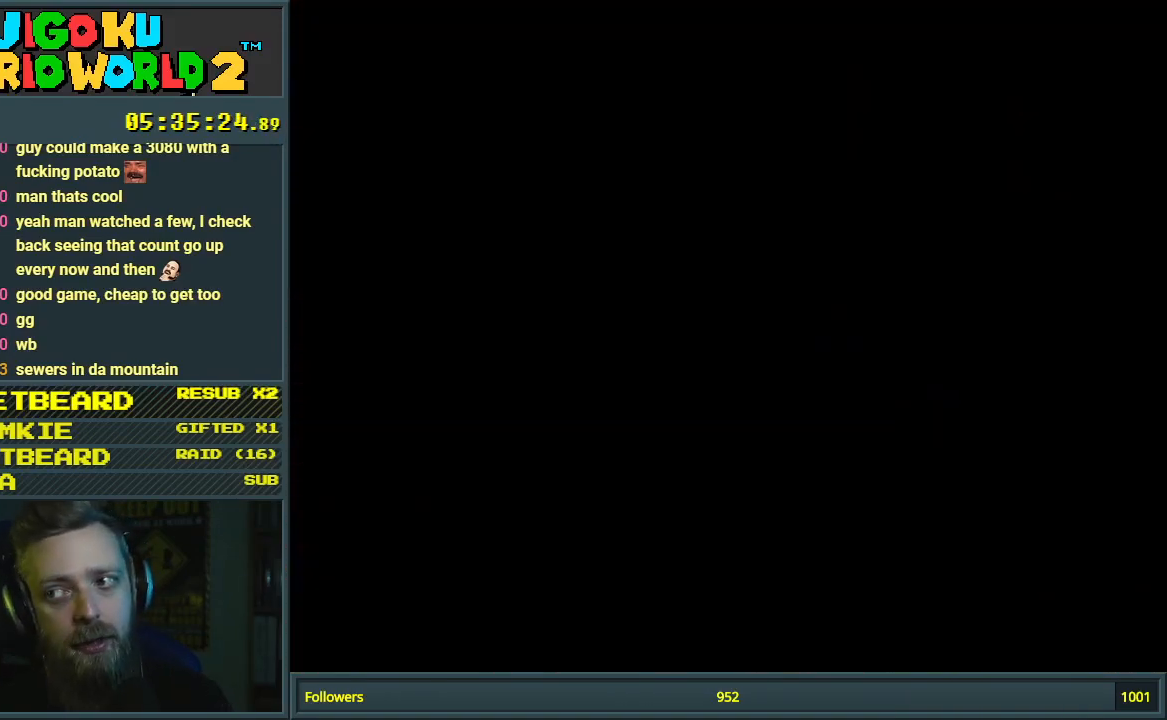
{"buttons": [], "events": []}
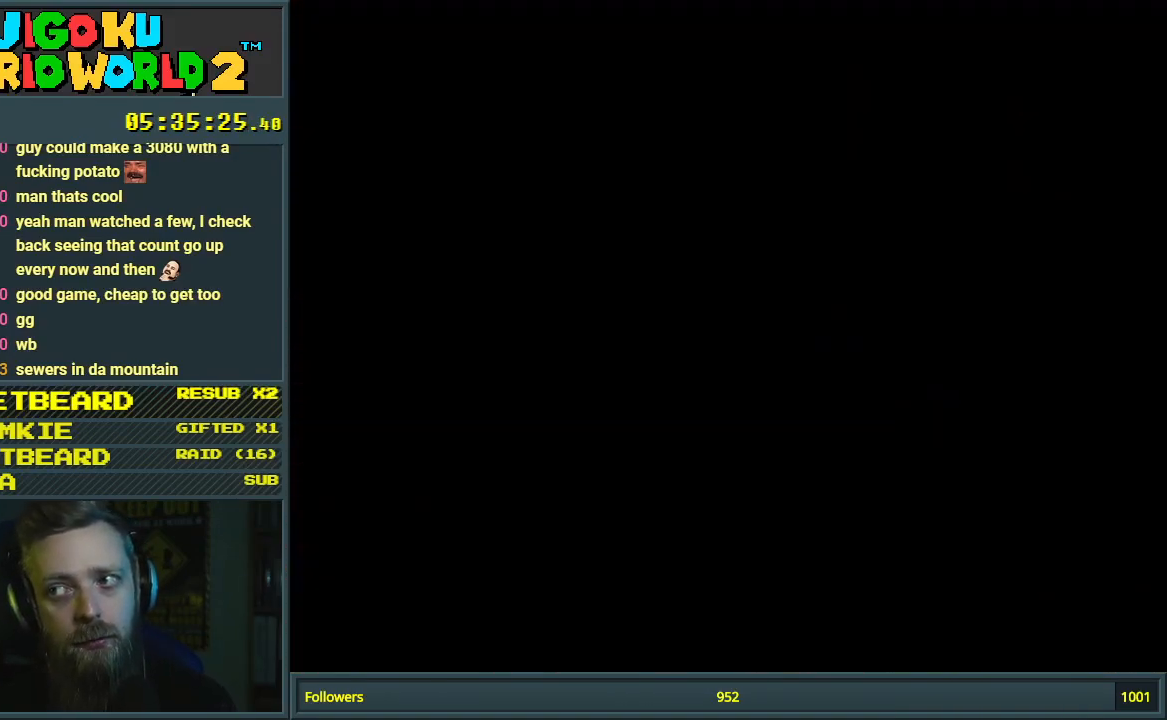
{"buttons": ["Y"], "events": [[500, "Y", "down"]]}
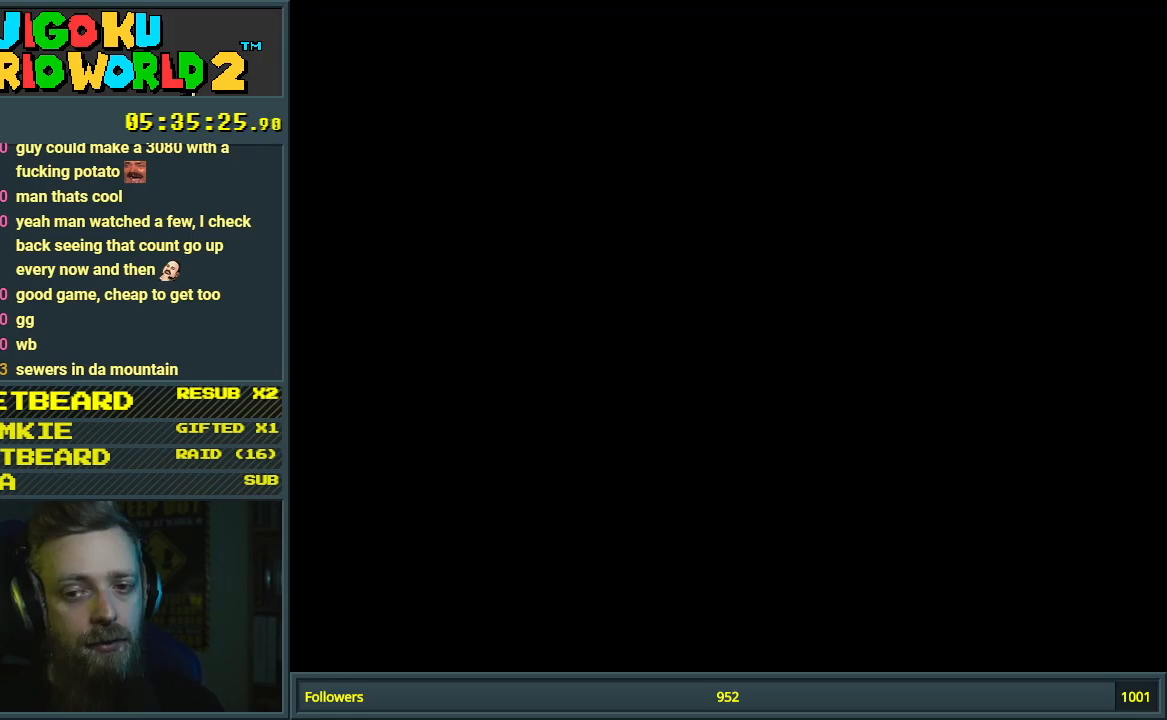
{"buttons": ["Y"], "events": []}
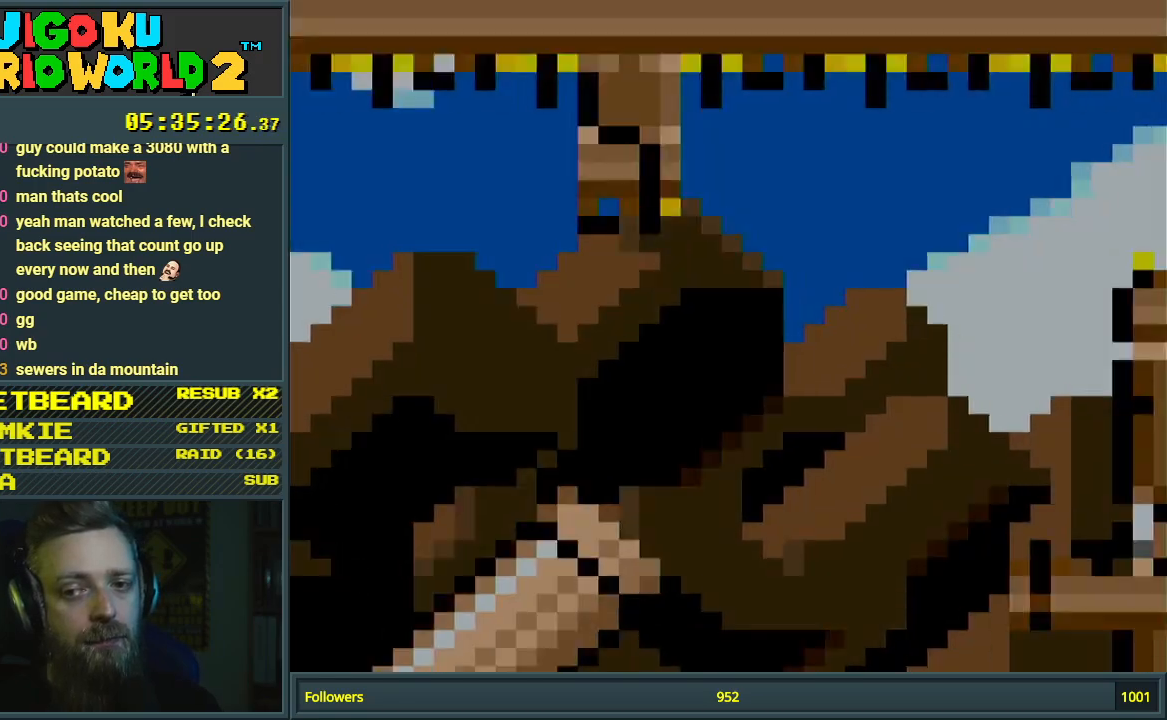
{"buttons": ["Y"], "events": []}
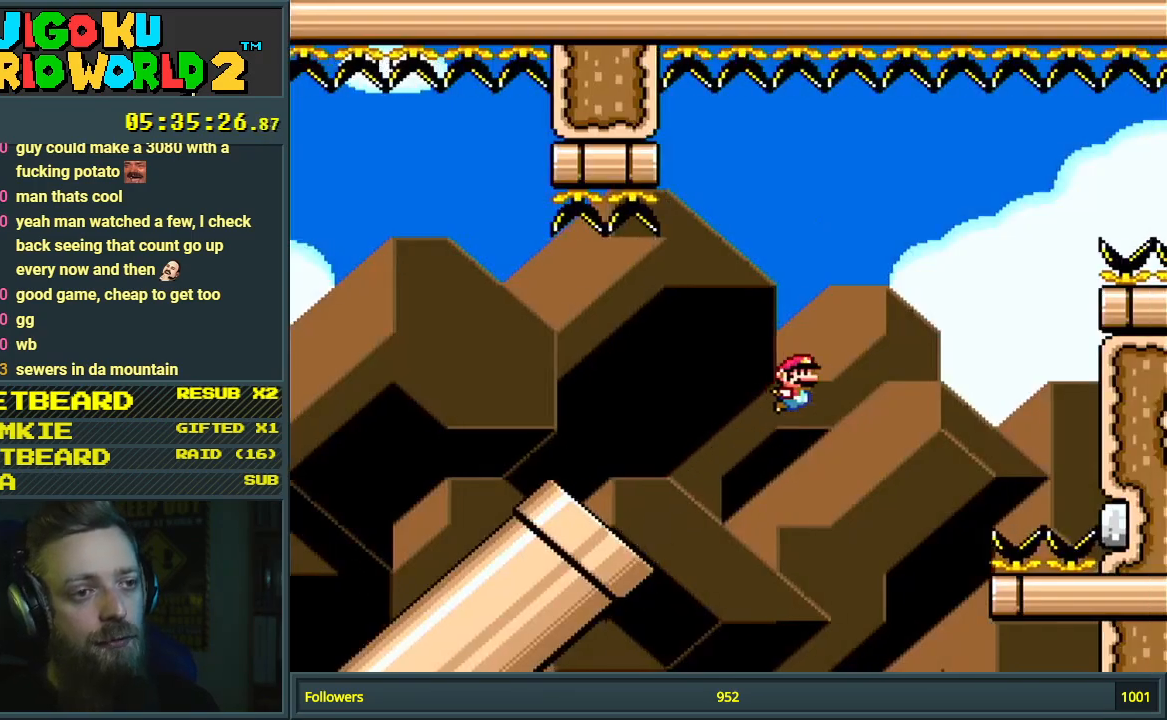
{"buttons": ["Y"], "events": []}
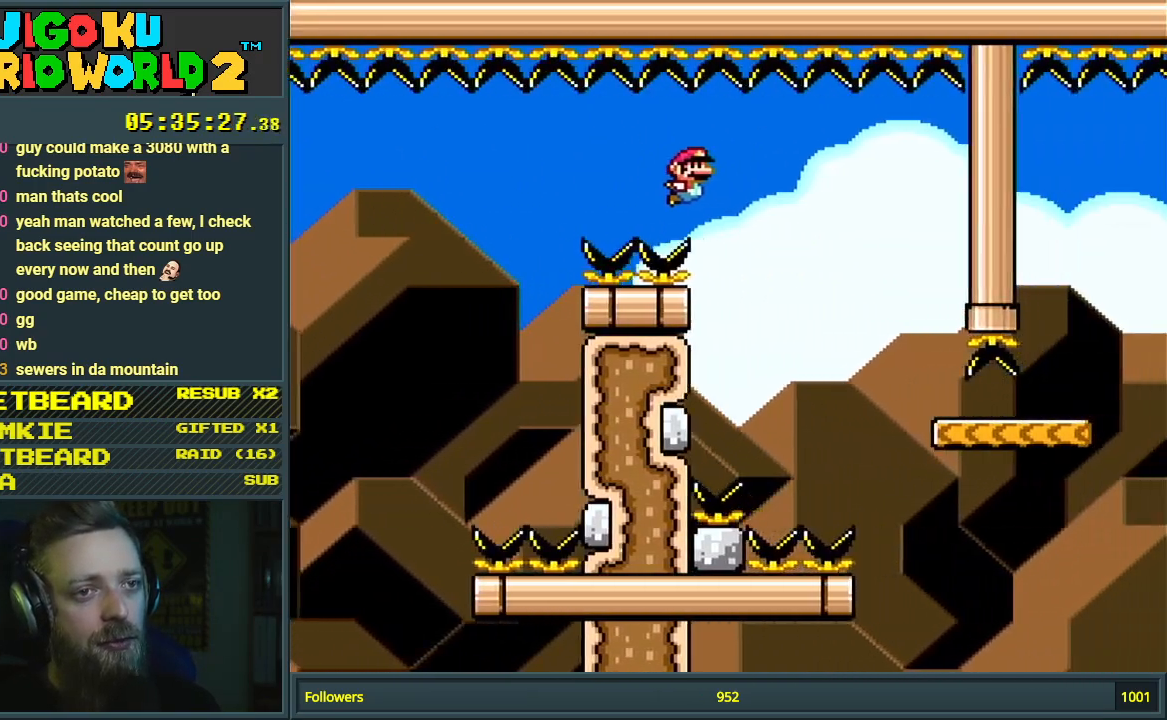
{"buttons": ["B", "Y", "DPAD_RIGHT"], "events": [[250, "DPAD_RIGHT", "down"], [450, "B", "down"]]}